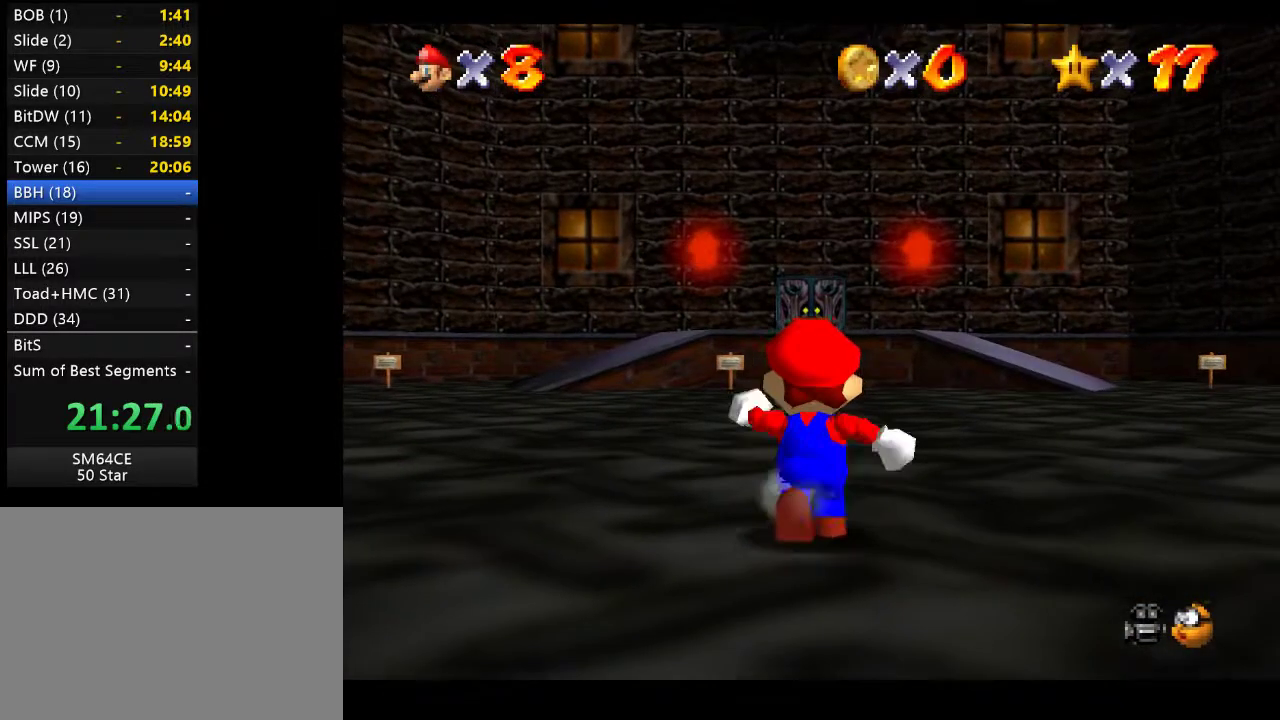
Gameplay with a controller (Xbox layout); each line is a JSON object with the inputs held at the frame after it. "events" lists button and stick changes between this image and that frame as [ms after this image, input, new state], when the widget could be followed in between. Not read: L3 R3.
{"buttons": ["A", "L2"], "left_stick": "up", "right_stick": "center", "events": [[300, "L2", "down"], [350, "A", "down"]]}
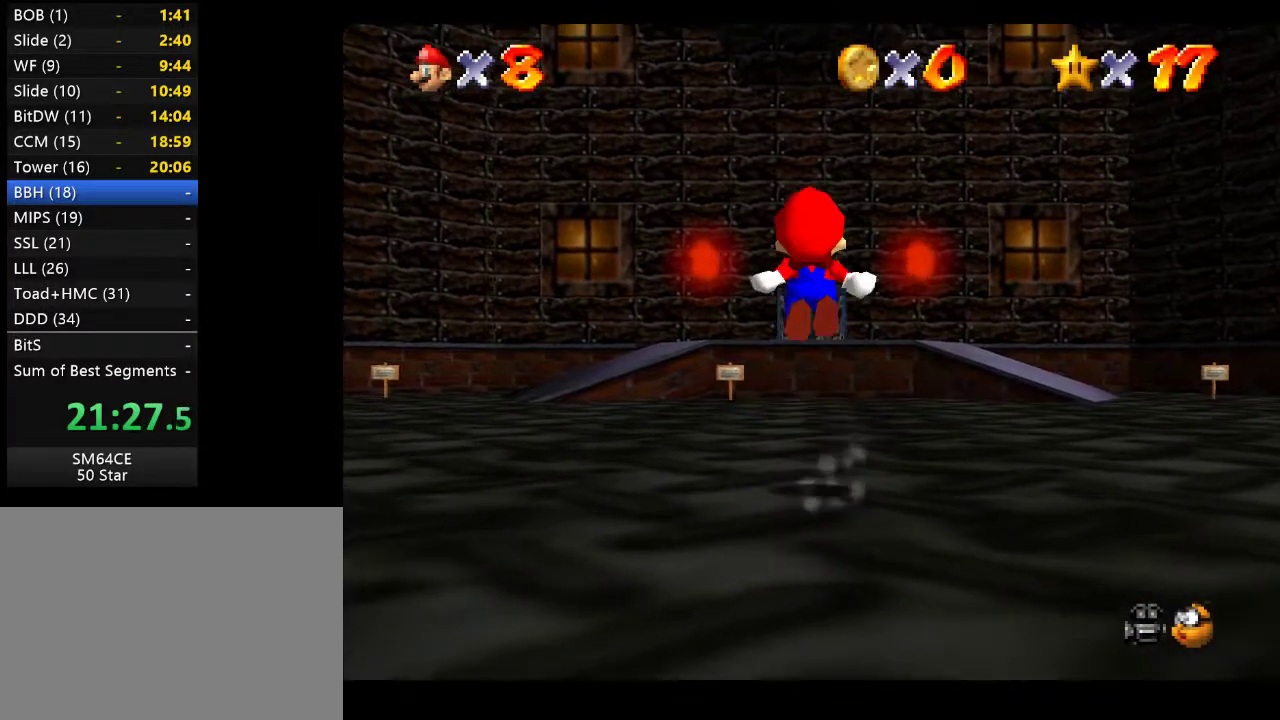
{"buttons": [], "left_stick": "up", "right_stick": "center", "events": [[50, "A", "up"], [50, "L2", "up"]]}
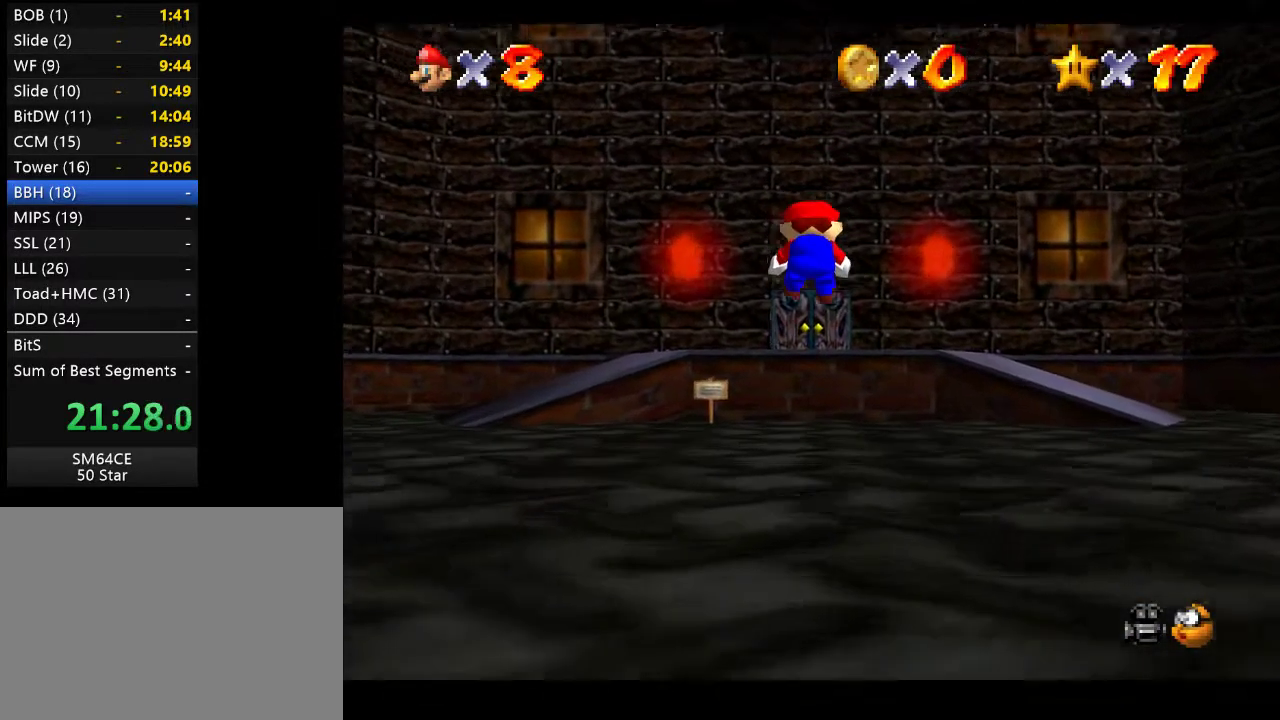
{"buttons": [], "left_stick": "up", "right_stick": "center", "events": []}
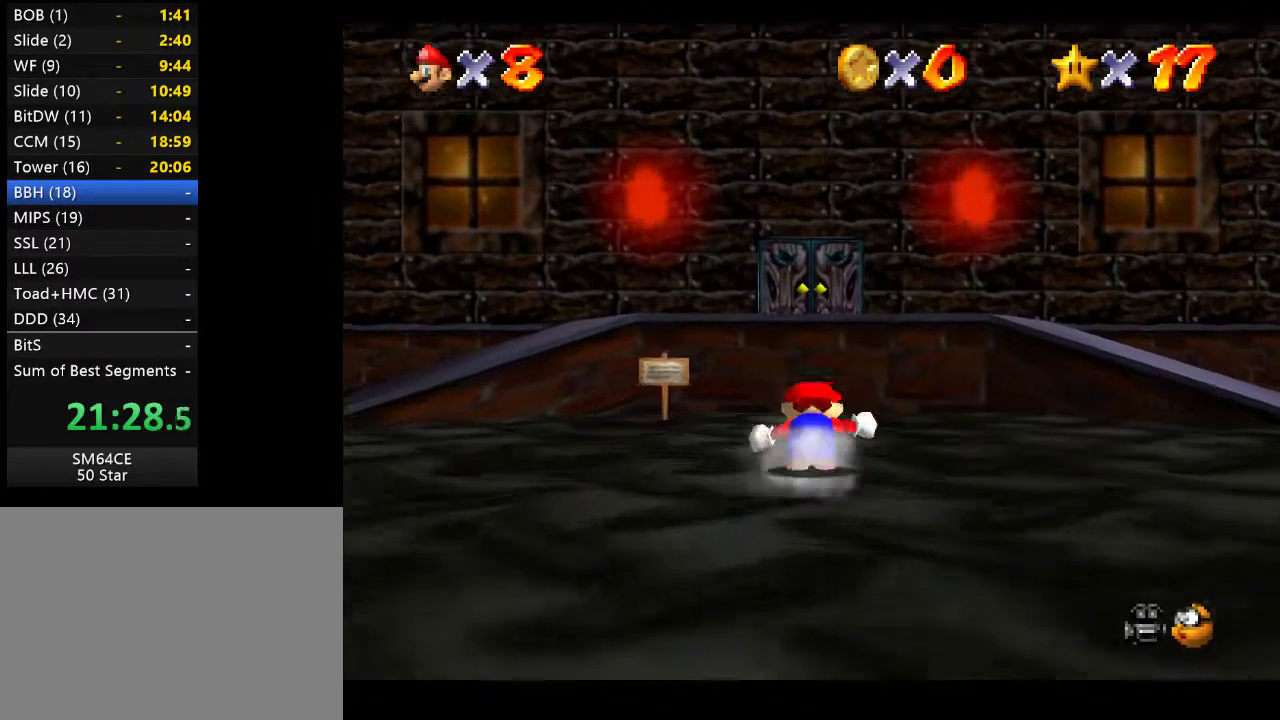
{"buttons": ["A", "L2"], "left_stick": "up", "right_stick": "center", "events": [[183, "L2", "down"], [217, "A", "down"]]}
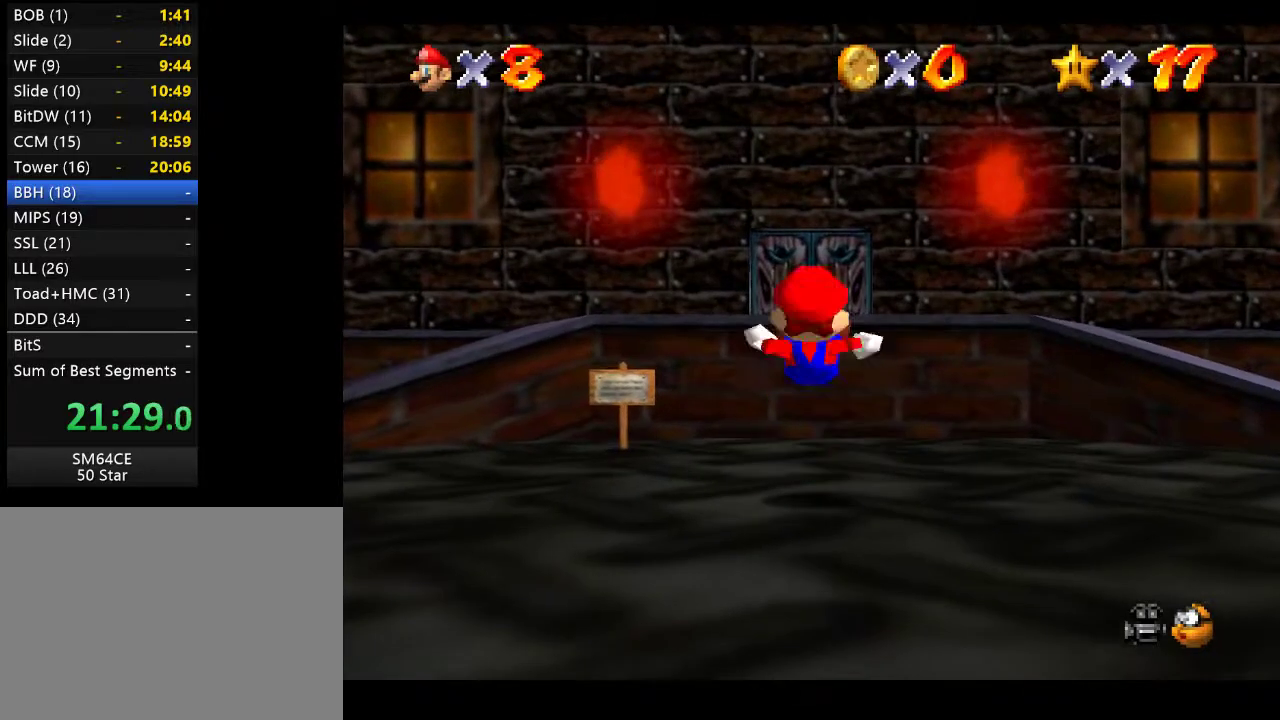
{"buttons": [], "left_stick": "up", "right_stick": "center", "events": [[117, "L2", "up"], [133, "A", "up"]]}
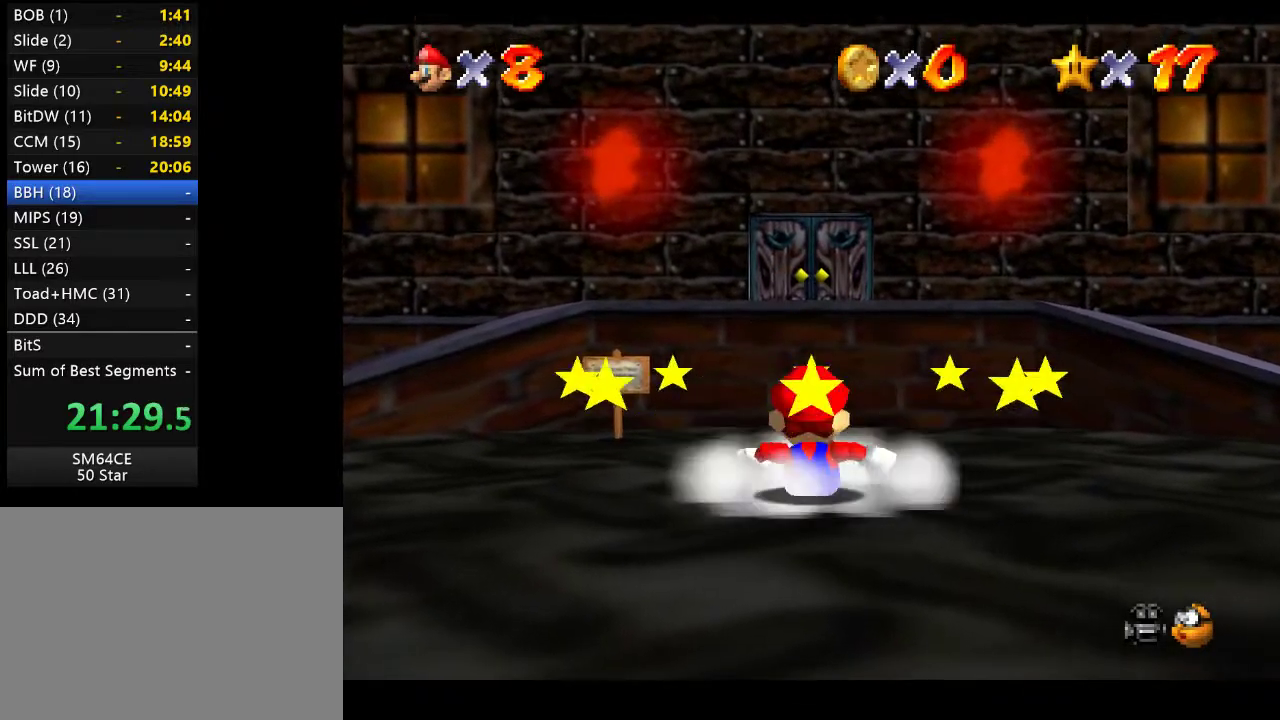
{"buttons": ["L2"], "left_stick": "up", "right_stick": "center", "events": [[467, "L2", "down"]]}
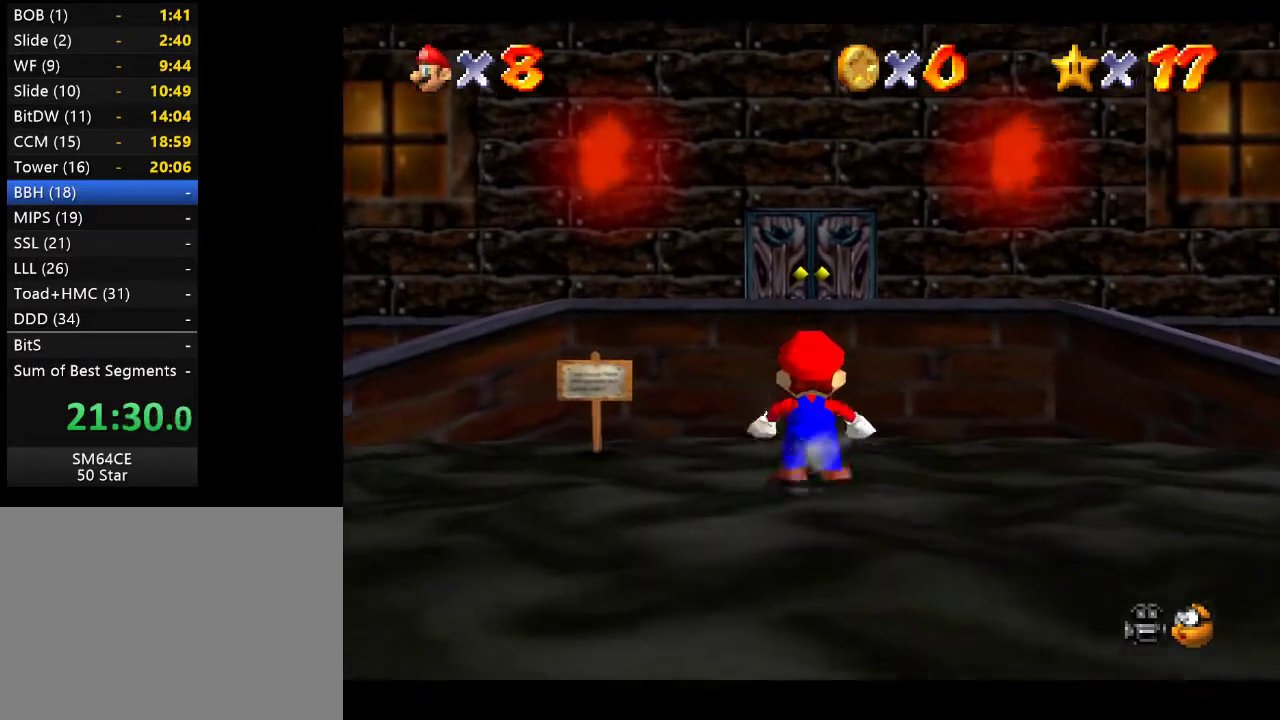
{"buttons": ["A", "L2"], "left_stick": "up", "right_stick": "center", "events": [[33, "A", "down"]]}
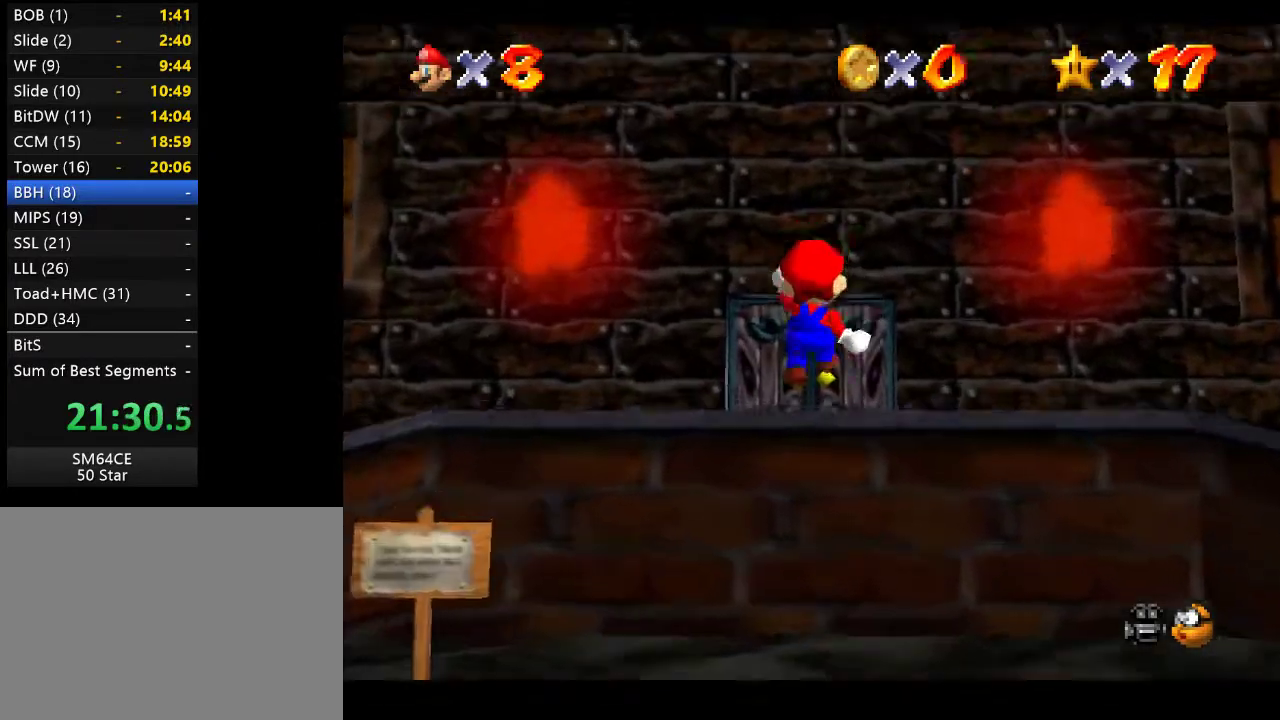
{"buttons": [], "left_stick": "up", "right_stick": "center", "events": [[33, "L2", "up"], [83, "A", "up"]]}
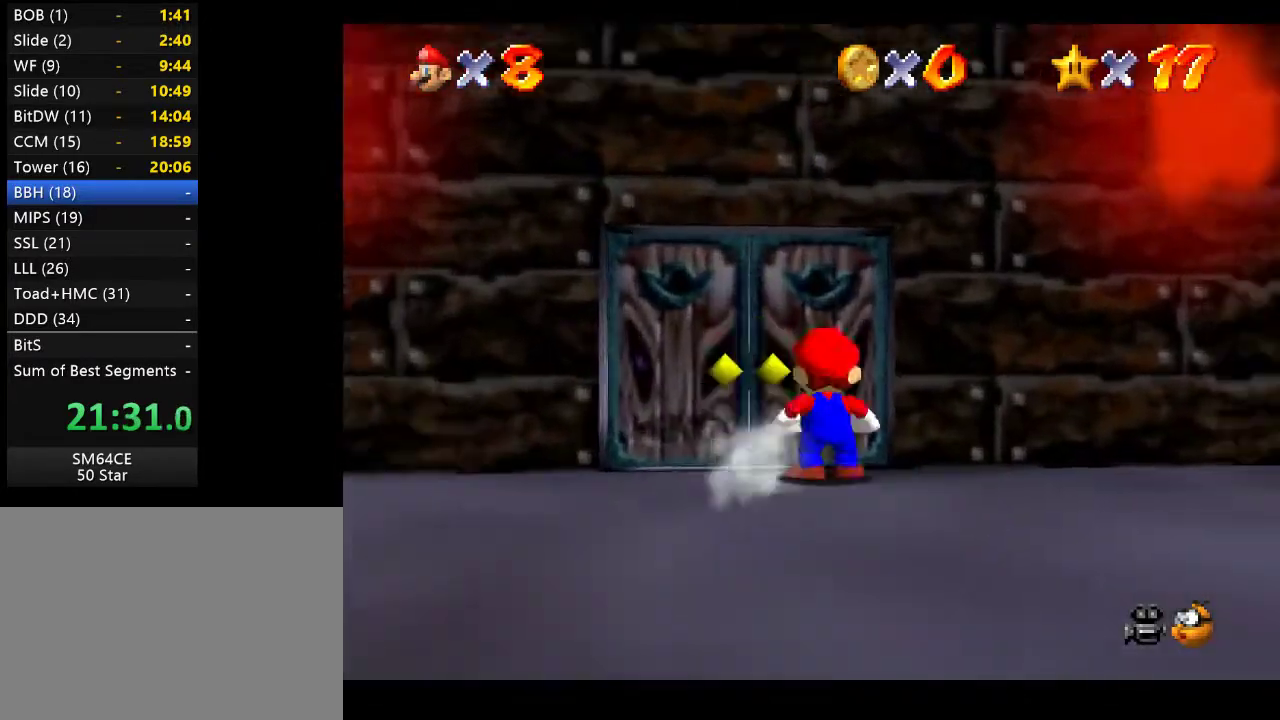
{"buttons": [], "left_stick": "center", "right_stick": "center", "events": [[350, "left_stick", "center"]]}
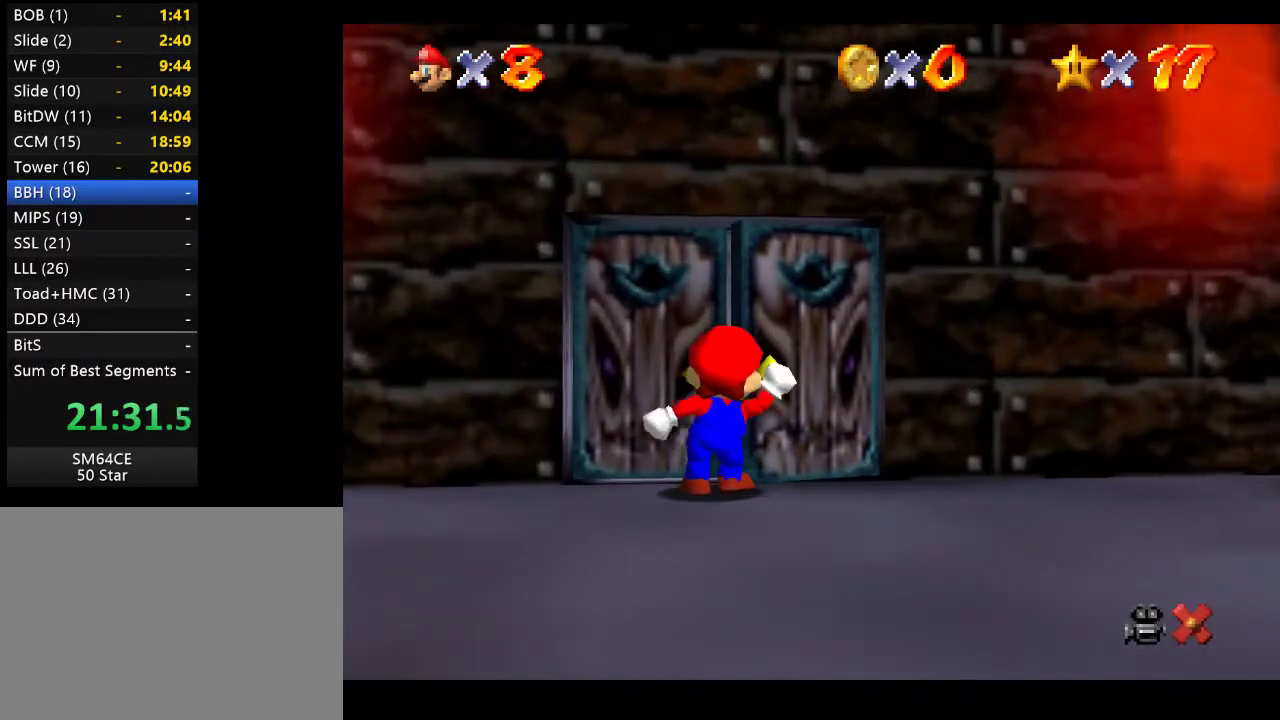
{"buttons": [], "left_stick": "center", "right_stick": "center", "events": []}
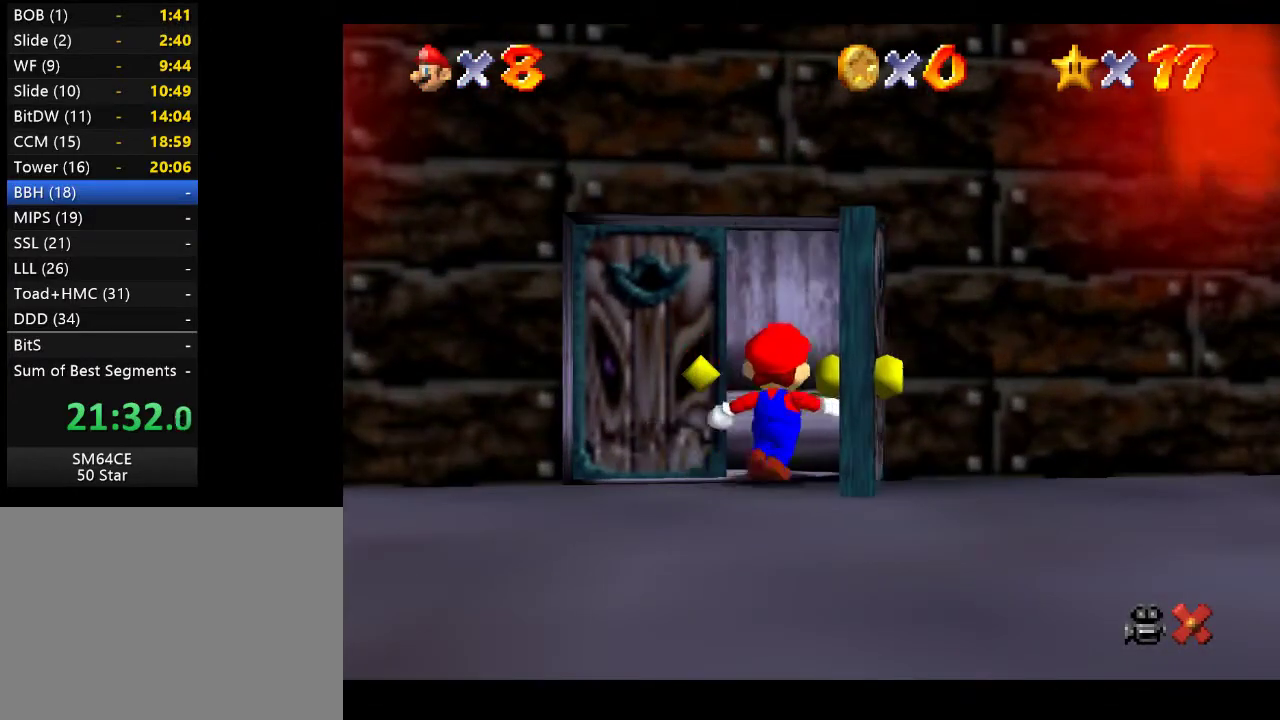
{"buttons": [], "left_stick": "center", "right_stick": "center", "events": []}
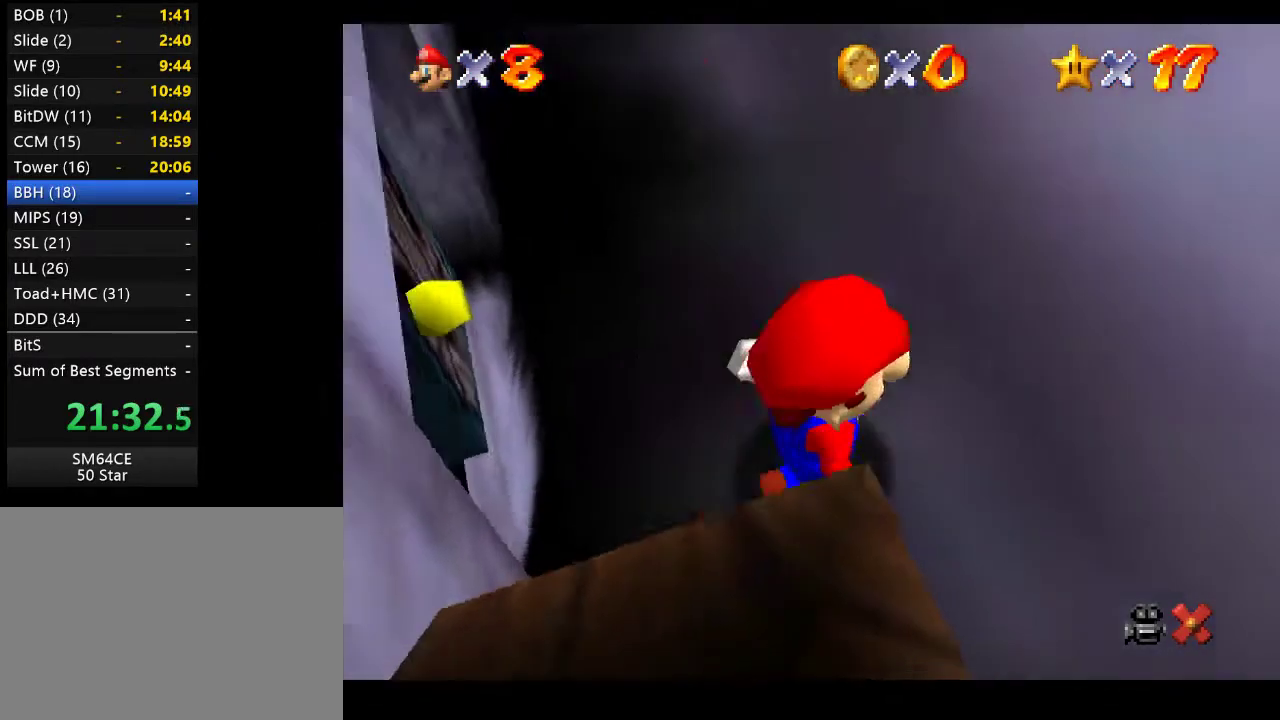
{"buttons": [], "left_stick": "up-right", "right_stick": "center", "events": [[200, "left_stick", "up"], [367, "left_stick", "up-right"]]}
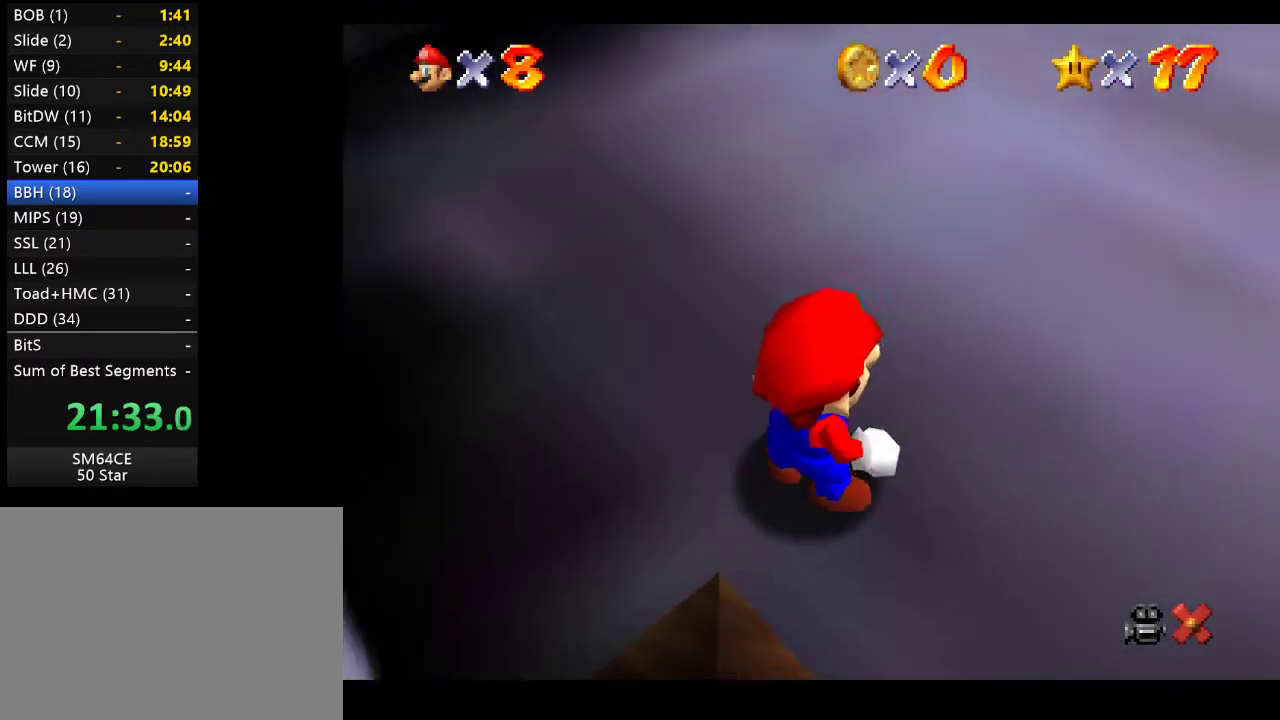
{"buttons": [], "left_stick": "up-right", "right_stick": "center", "events": [[67, "right_stick", "left"], [250, "right_stick", "center"]]}
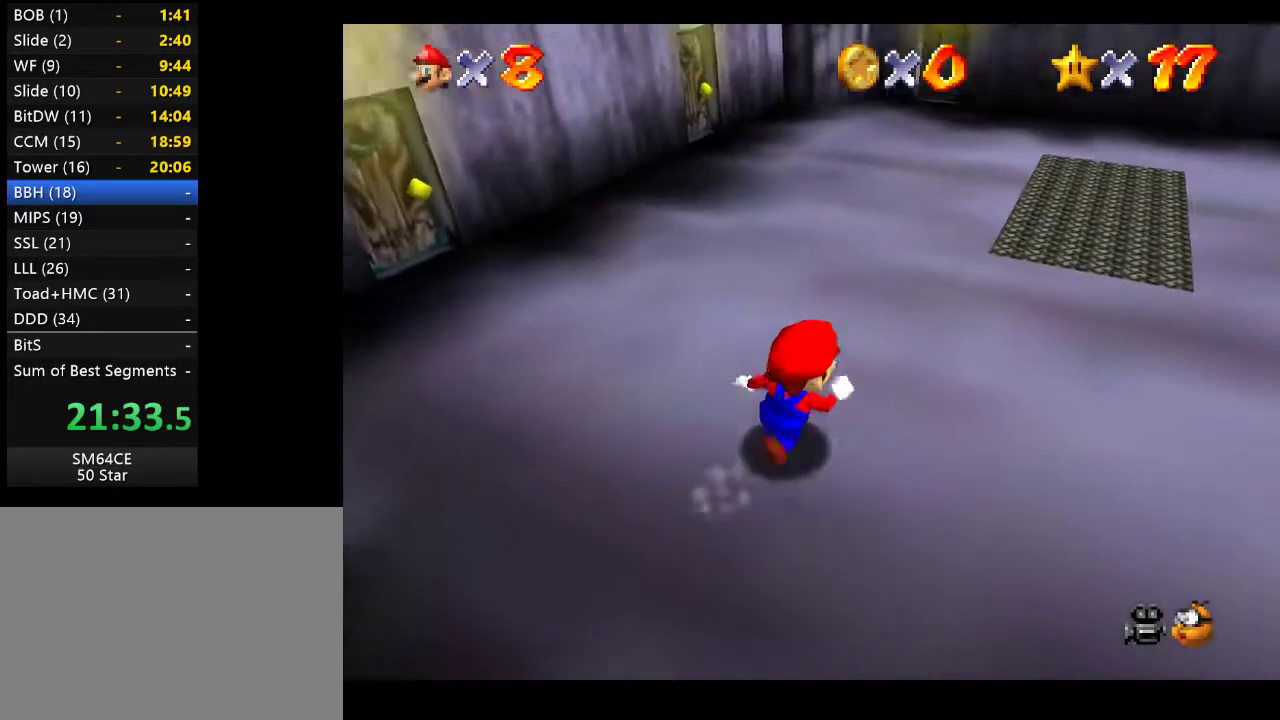
{"buttons": [], "left_stick": "up-right", "right_stick": "left", "events": [[33, "right_stick", "down-left"], [250, "right_stick", "center"], [500, "right_stick", "left"]]}
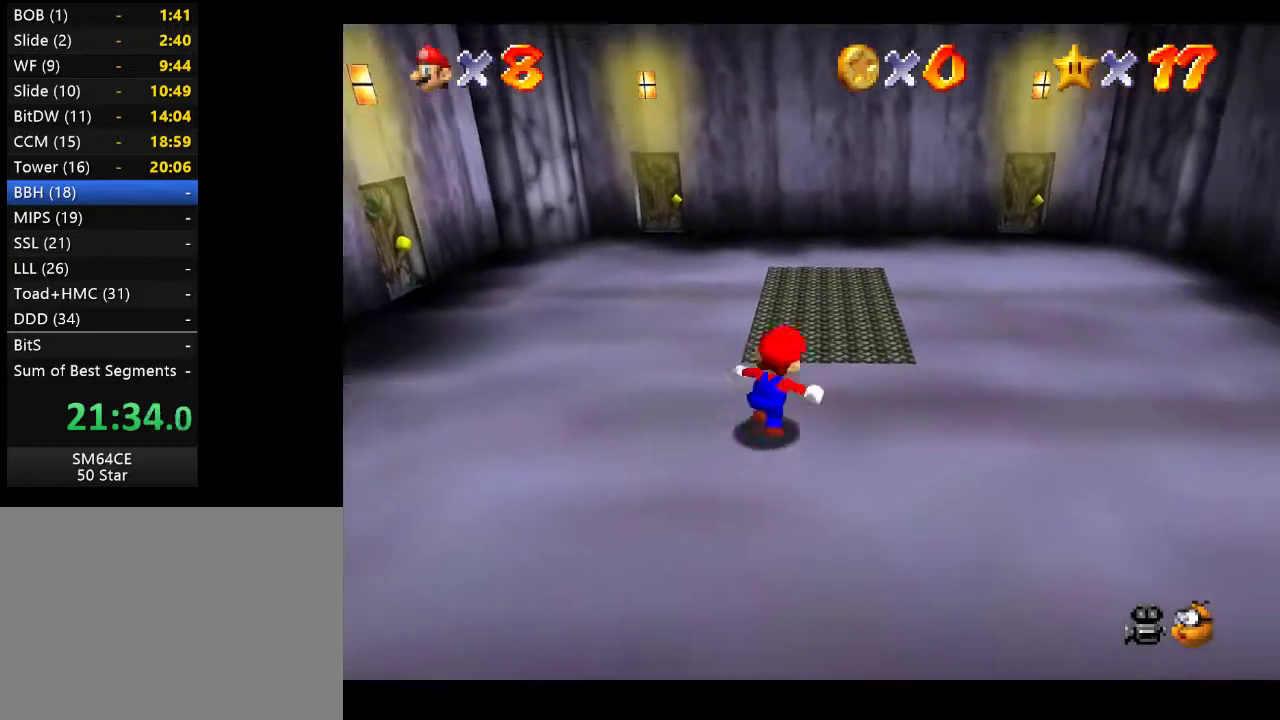
{"buttons": [], "left_stick": "up-right", "right_stick": "center", "events": [[217, "right_stick", "center"]]}
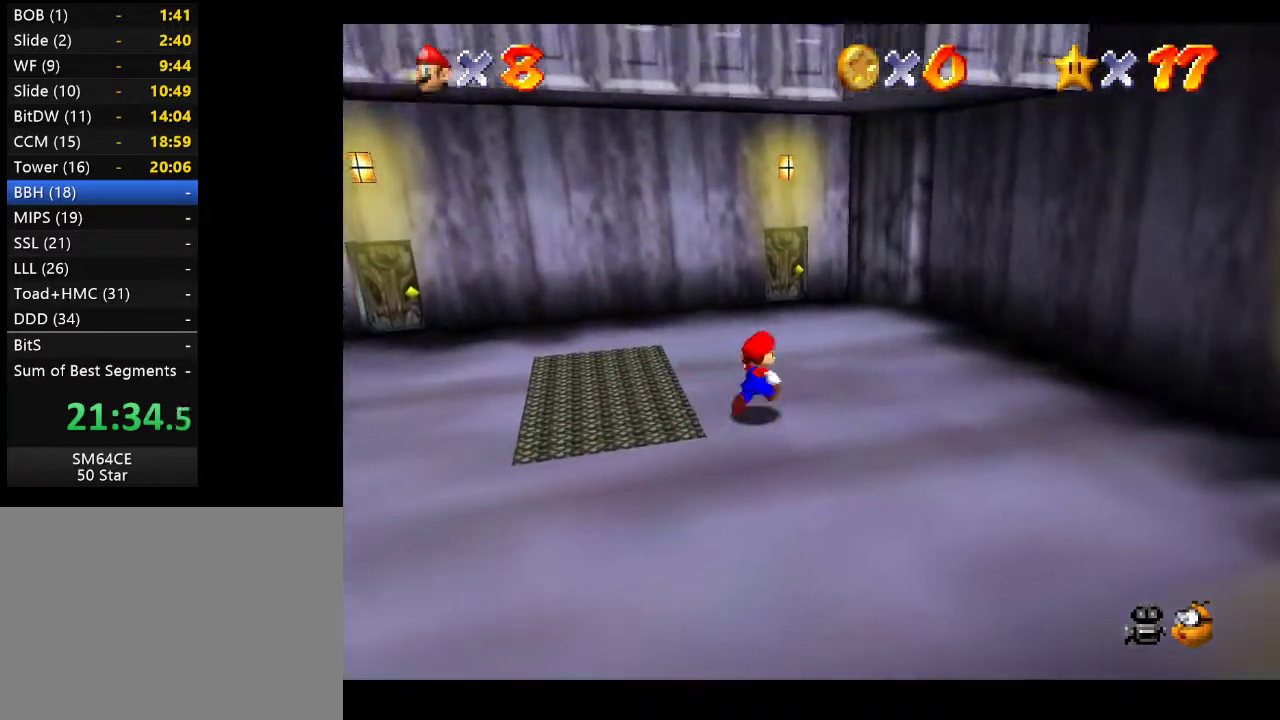
{"buttons": [], "left_stick": "center", "right_stick": "center", "events": [[50, "right_stick", "left"], [117, "right_stick", "center"], [483, "left_stick", "center"]]}
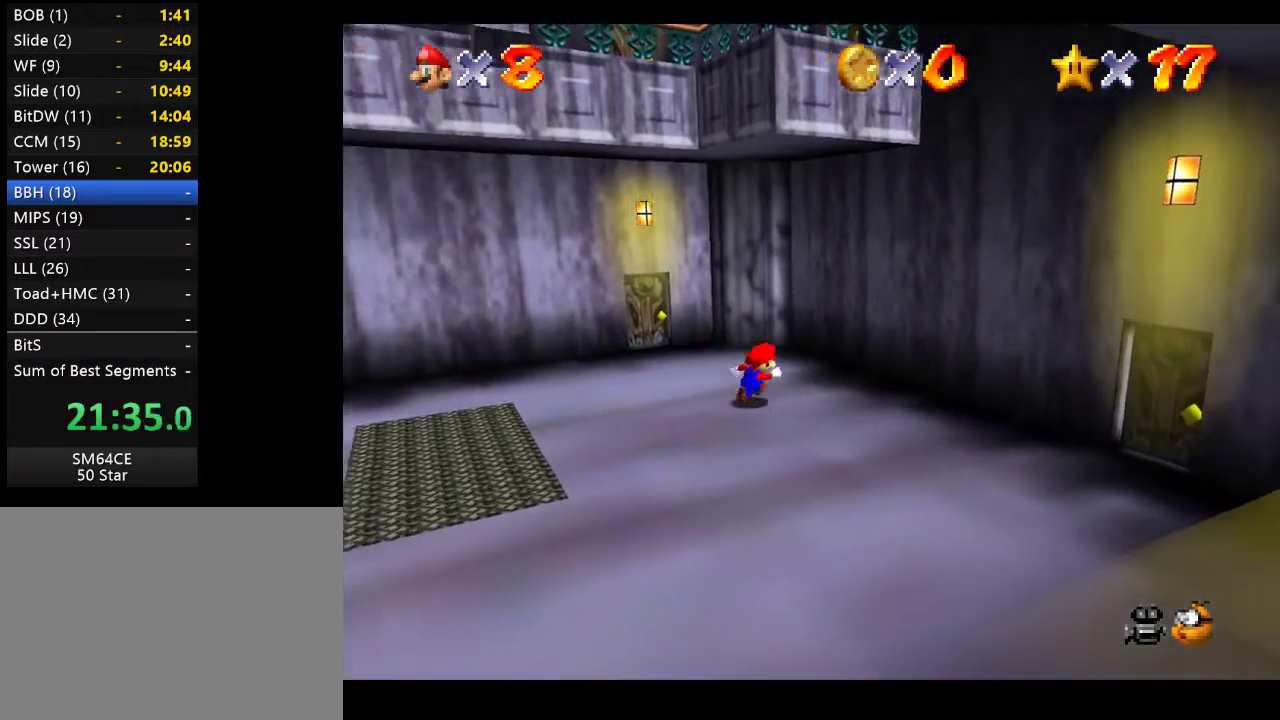
{"buttons": [], "left_stick": "up", "right_stick": "center", "events": [[233, "left_stick", "up-right"], [367, "left_stick", "up"]]}
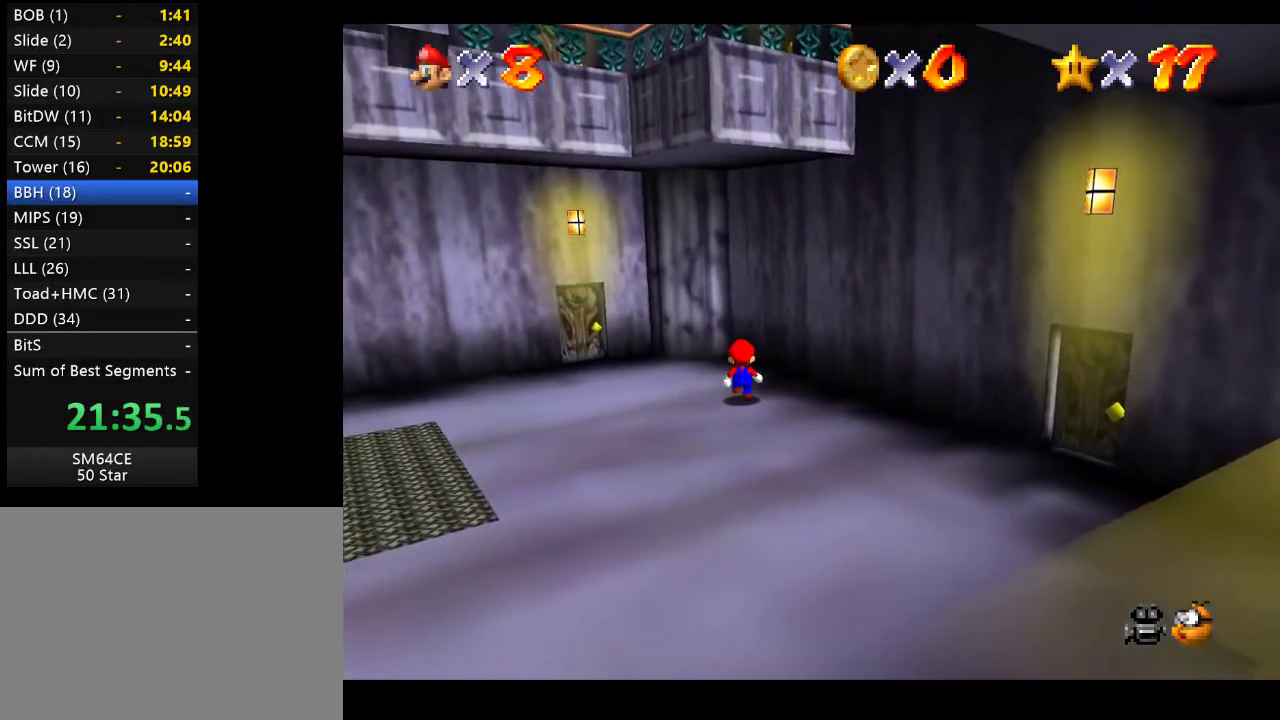
{"buttons": [], "left_stick": "center", "right_stick": "center", "events": [[150, "left_stick", "up-right"], [433, "left_stick", "center"]]}
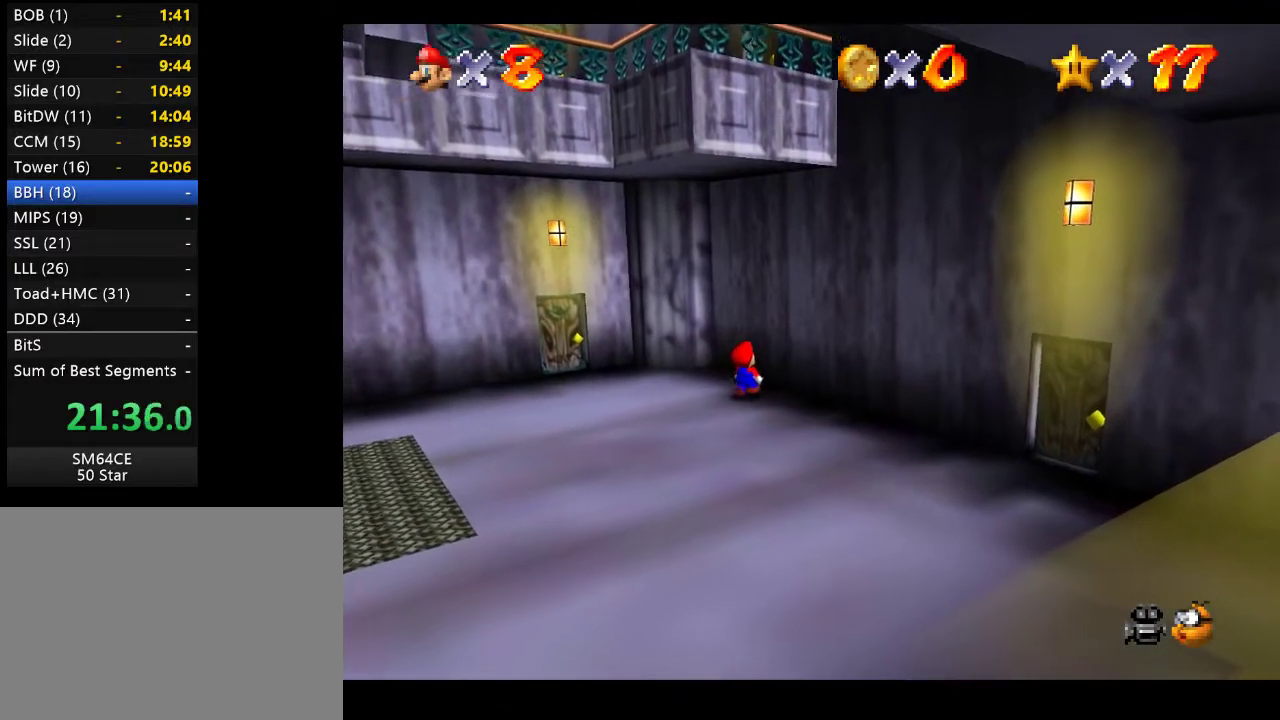
{"buttons": [], "left_stick": "center", "right_stick": "center", "events": []}
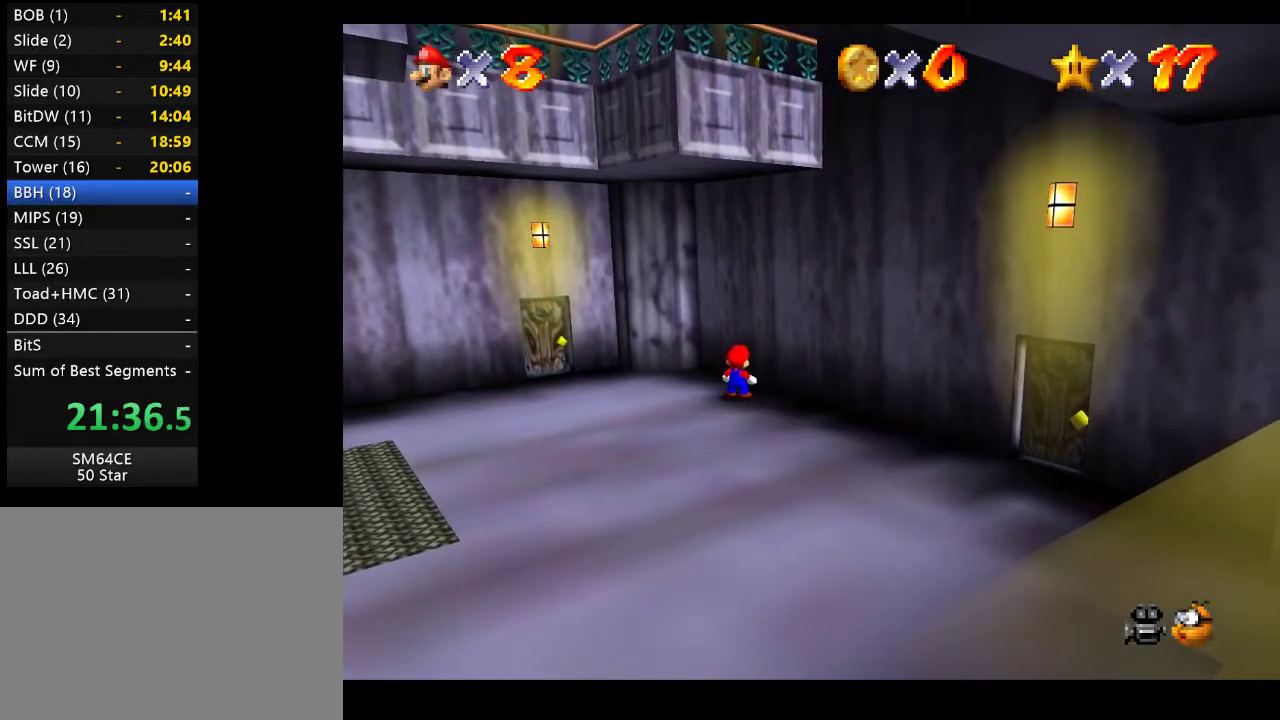
{"buttons": [], "left_stick": "center", "right_stick": "center", "events": []}
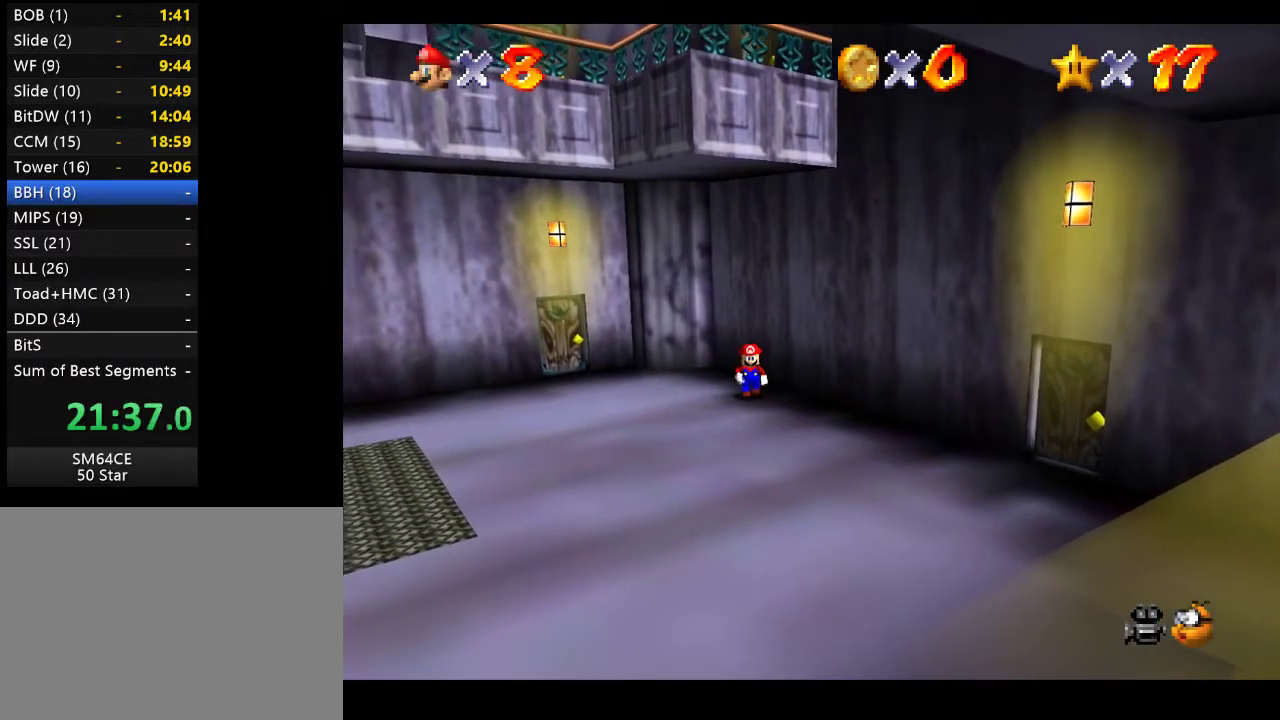
{"buttons": [], "left_stick": "center", "right_stick": "center", "events": []}
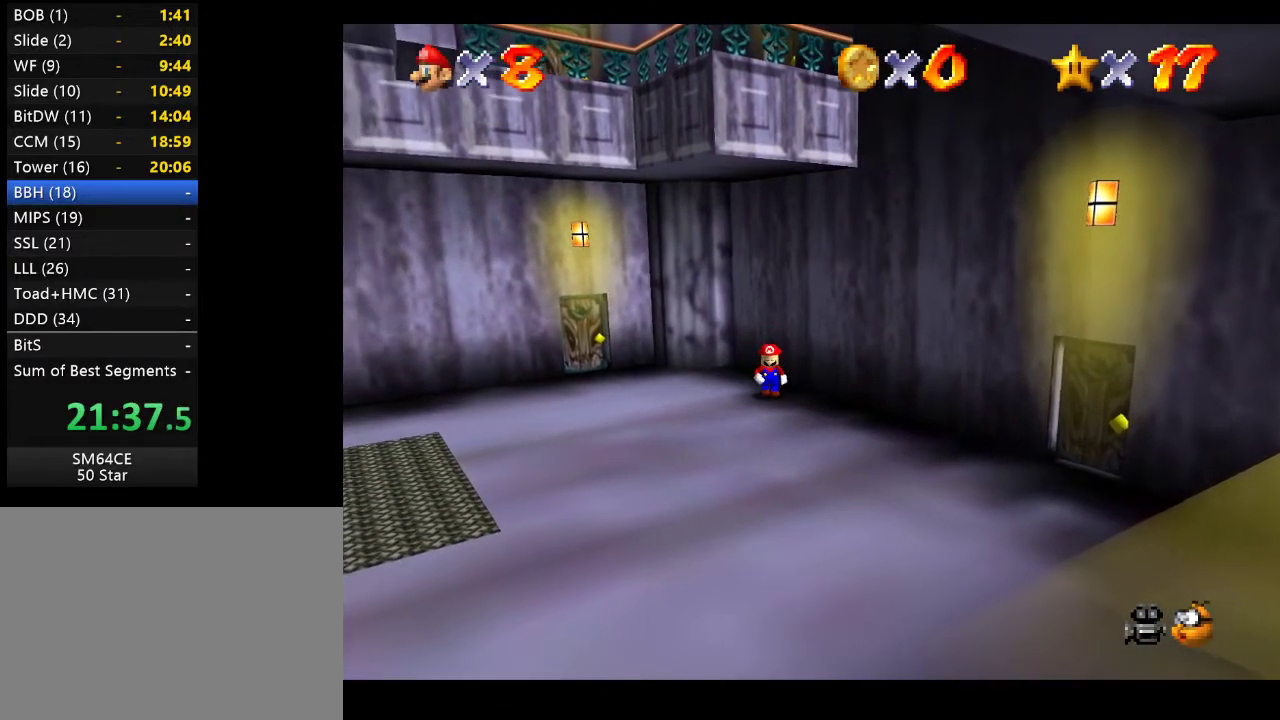
{"buttons": [], "left_stick": "center", "right_stick": "center", "events": []}
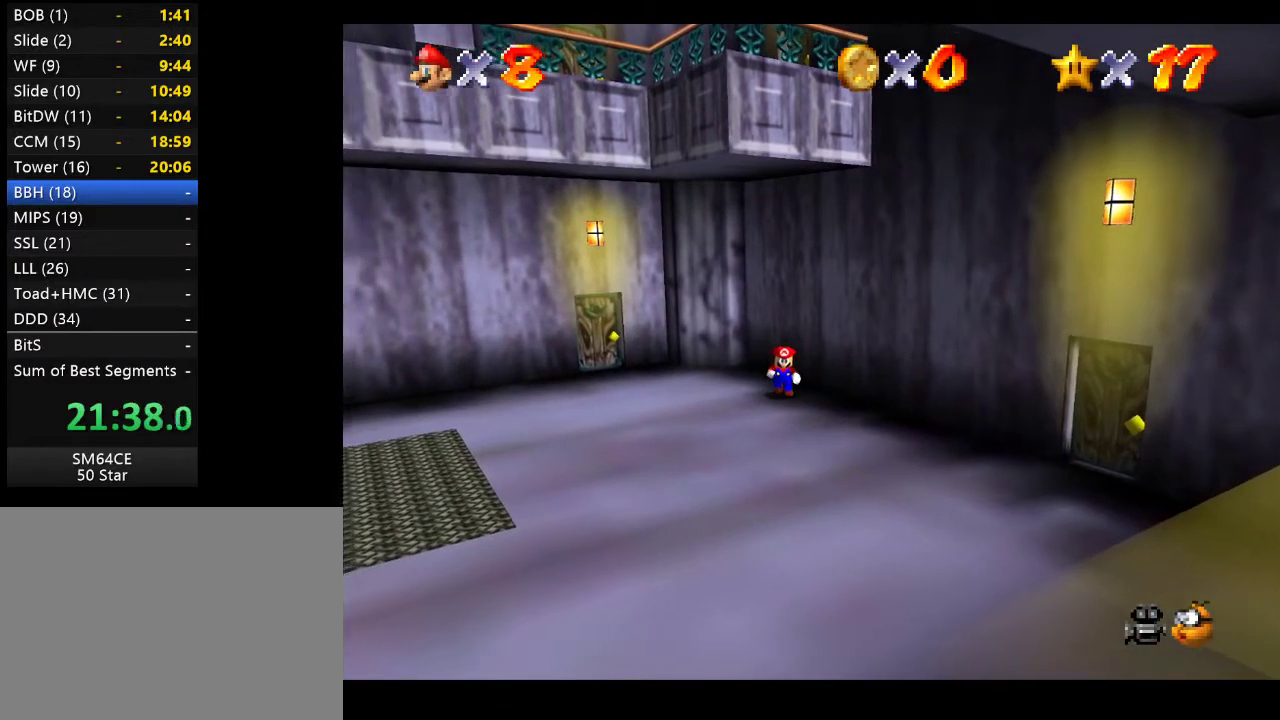
{"buttons": [], "left_stick": "center", "right_stick": "center", "events": []}
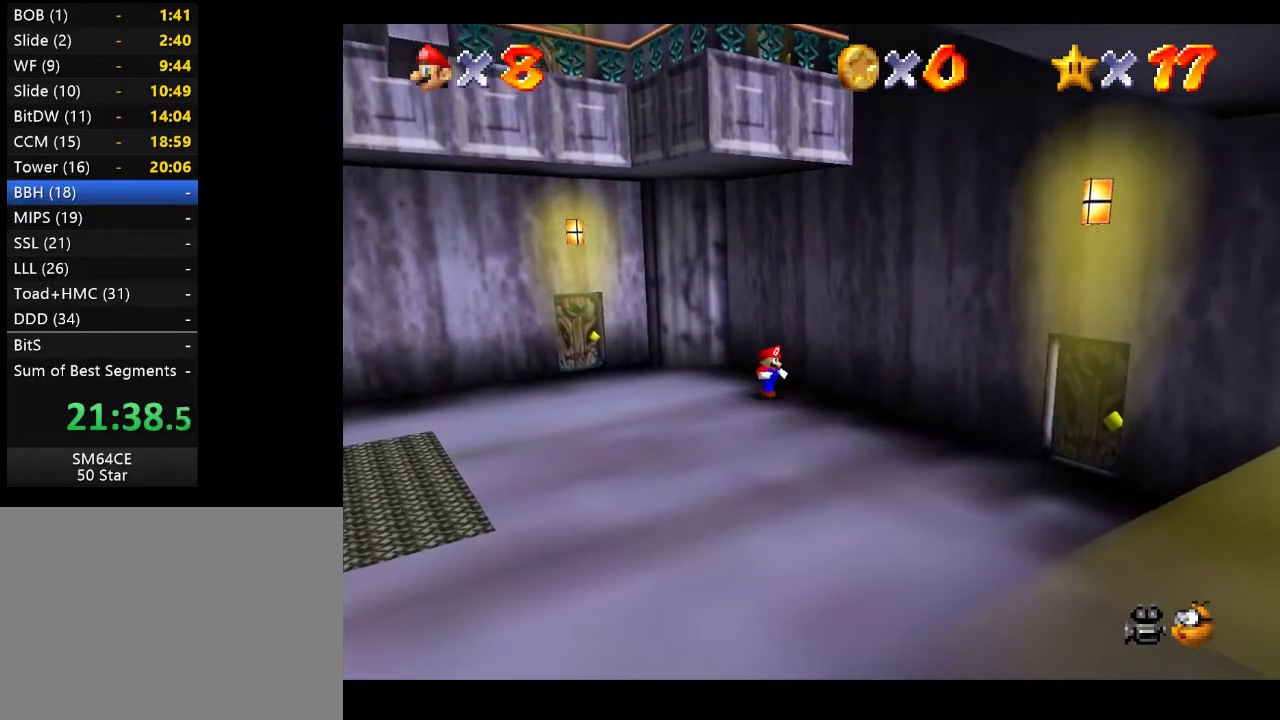
{"buttons": [], "left_stick": "center", "right_stick": "center", "events": []}
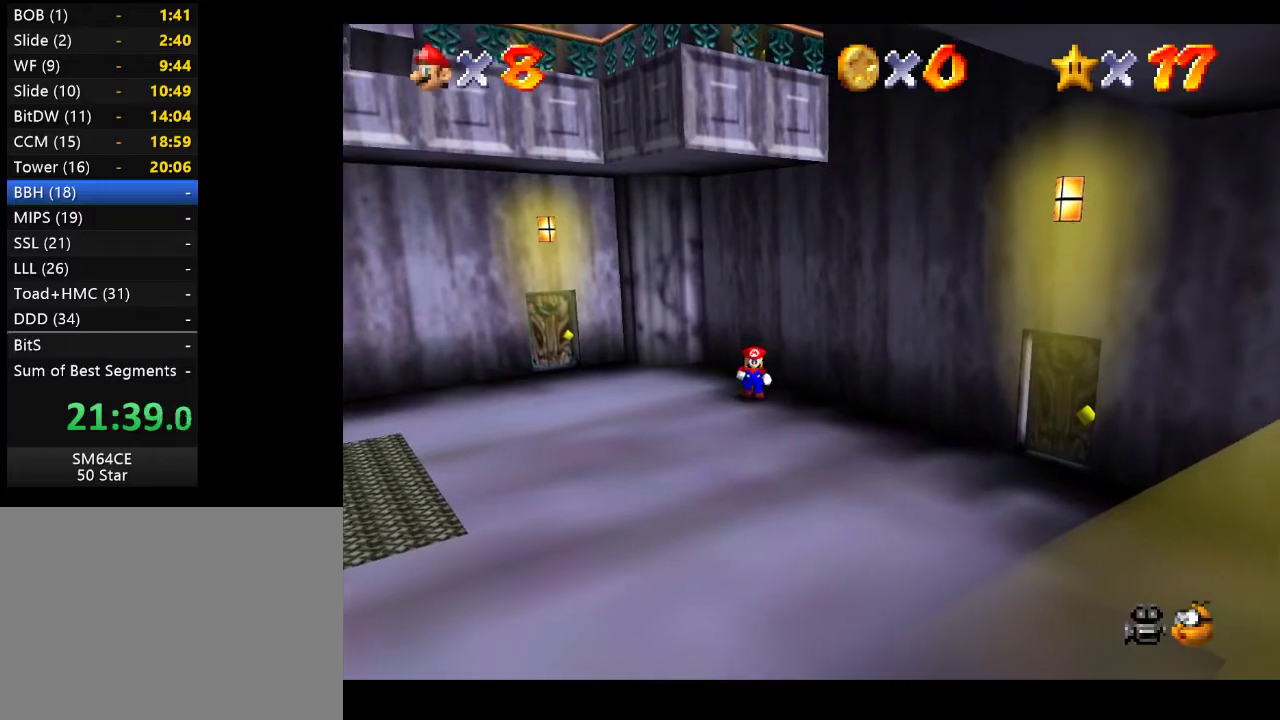
{"buttons": [], "left_stick": "center", "right_stick": "center", "events": []}
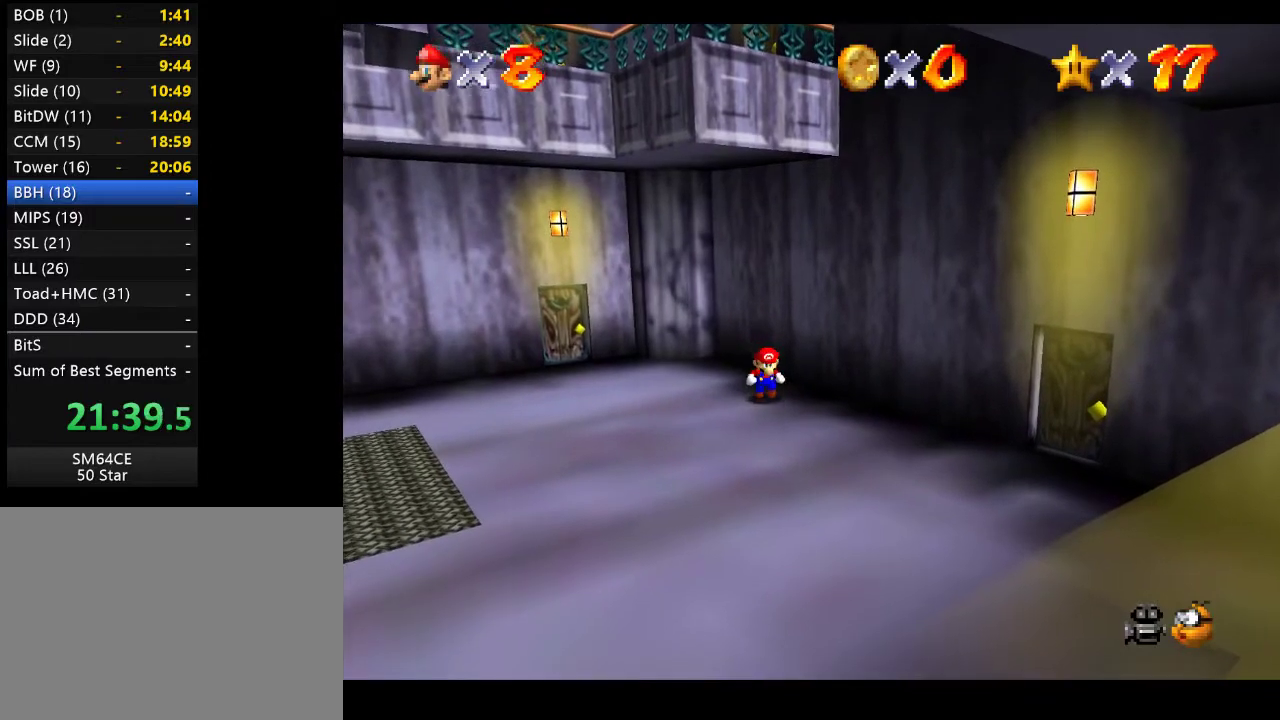
{"buttons": [], "left_stick": "up-right", "right_stick": "center", "events": [[200, "A", "down"], [350, "A", "up"], [417, "left_stick", "up-right"]]}
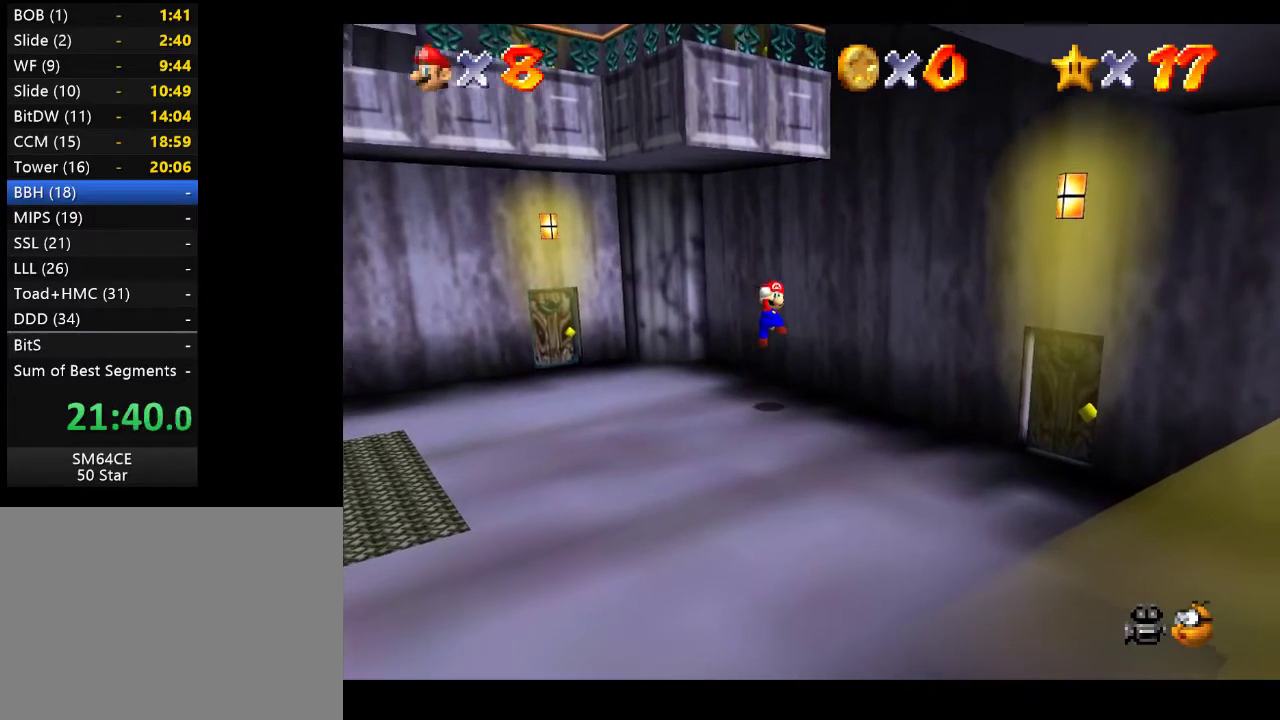
{"buttons": [], "left_stick": "down-right", "right_stick": "center", "events": [[167, "left_stick", "down-right"], [233, "A", "down"], [383, "A", "up"]]}
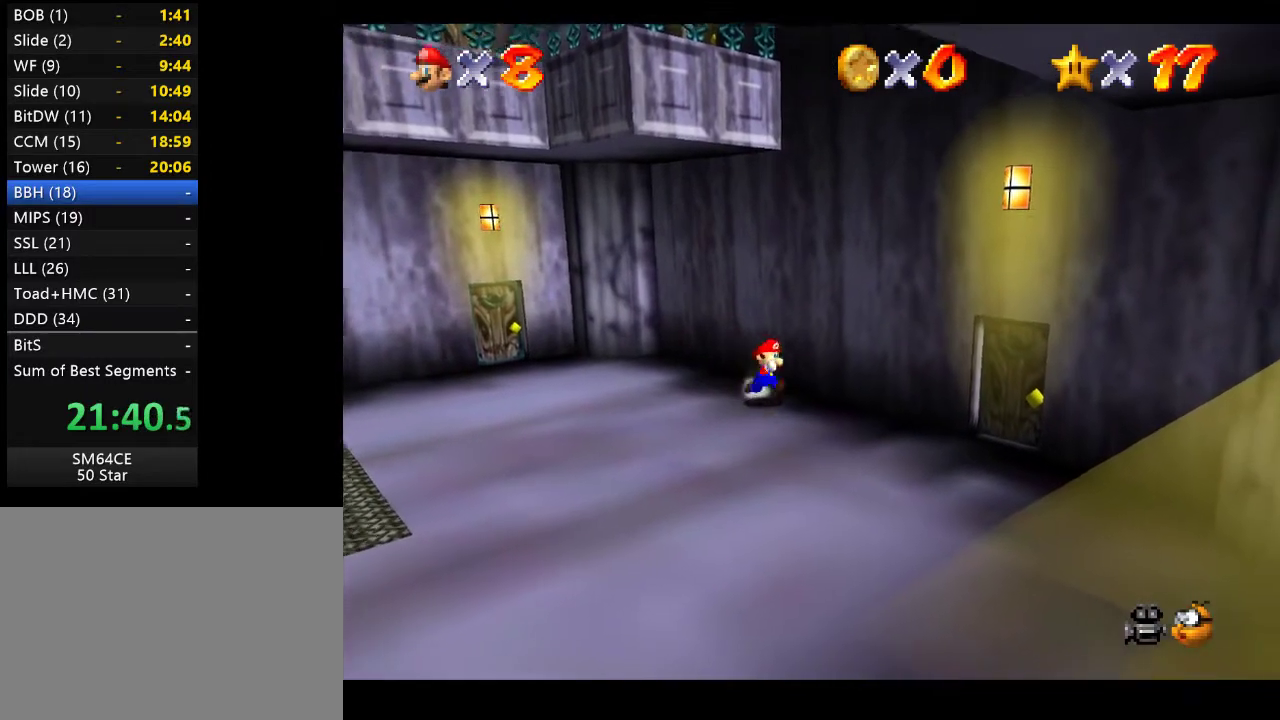
{"buttons": [], "left_stick": "up-left", "right_stick": "center", "events": [[167, "left_stick", "center"], [467, "left_stick", "up-left"]]}
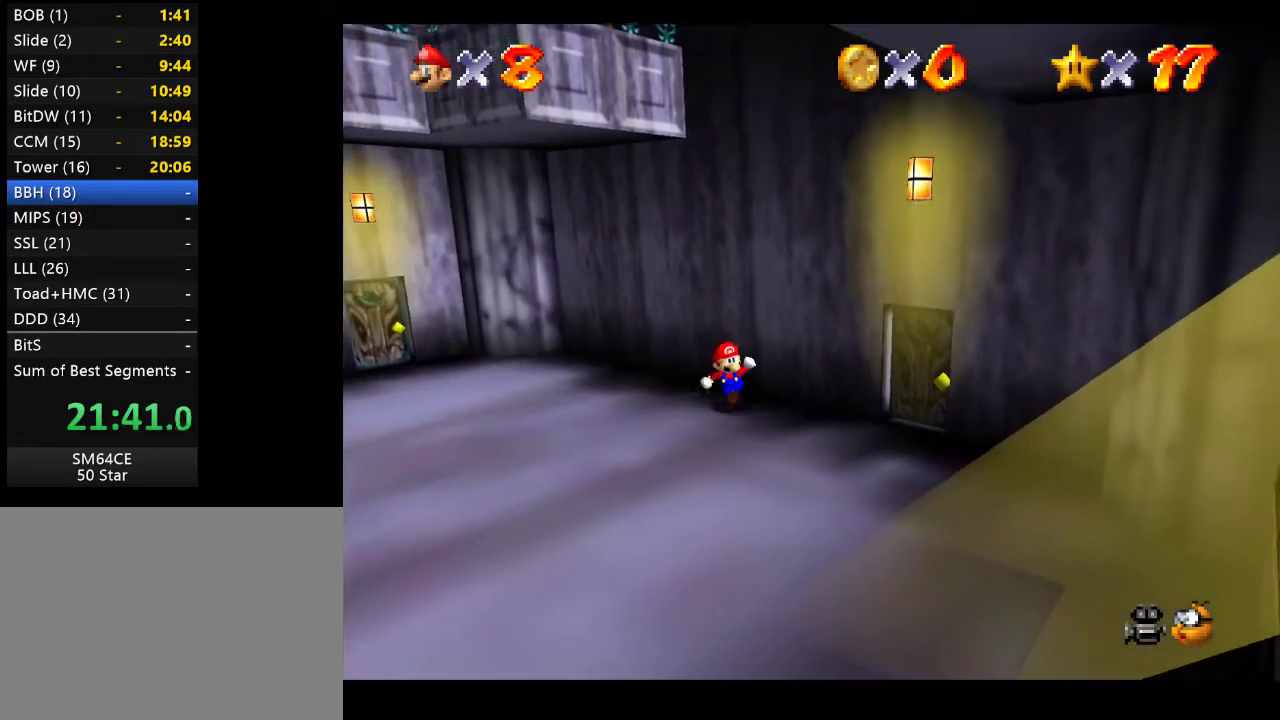
{"buttons": [], "left_stick": "up-left", "right_stick": "center", "events": []}